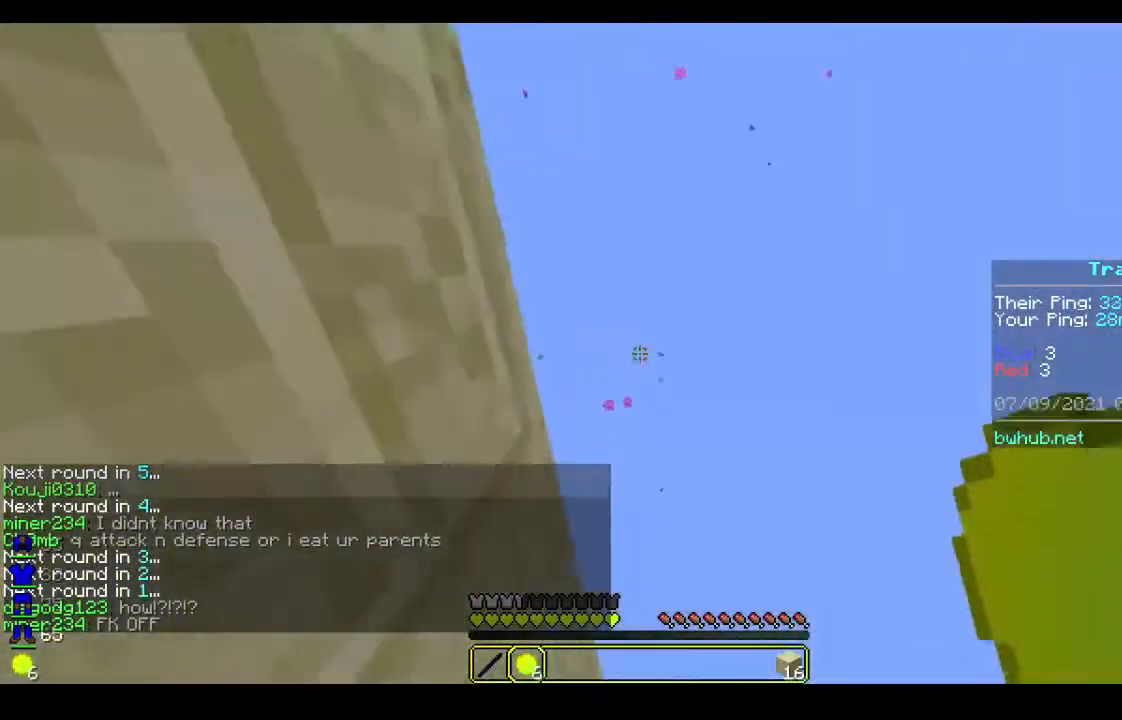
Gameplay with keyboard and mouse; each line is a JSON object with the keys and mouse buttons held at the frame after it. "events" lists presses ("down") and releases ("up") of "a", "d", "s", "w", "mouse_left" and "mouse_right" between this image and that frame as [ms after this image, input, new state], when the widget could be followed in between. "mouse_left", "mouse_right" = the "left", "right" buttons of the "mouse" list. No other keys are recorded. Fast repeated clicks can show as one long hold. Mouse movement is not recorded.
{"keys": ["w"], "mouse": ["right"], "events": [[33, "mouse_right", "down"], [167, "w", "up"], [333, "w", "down"]]}
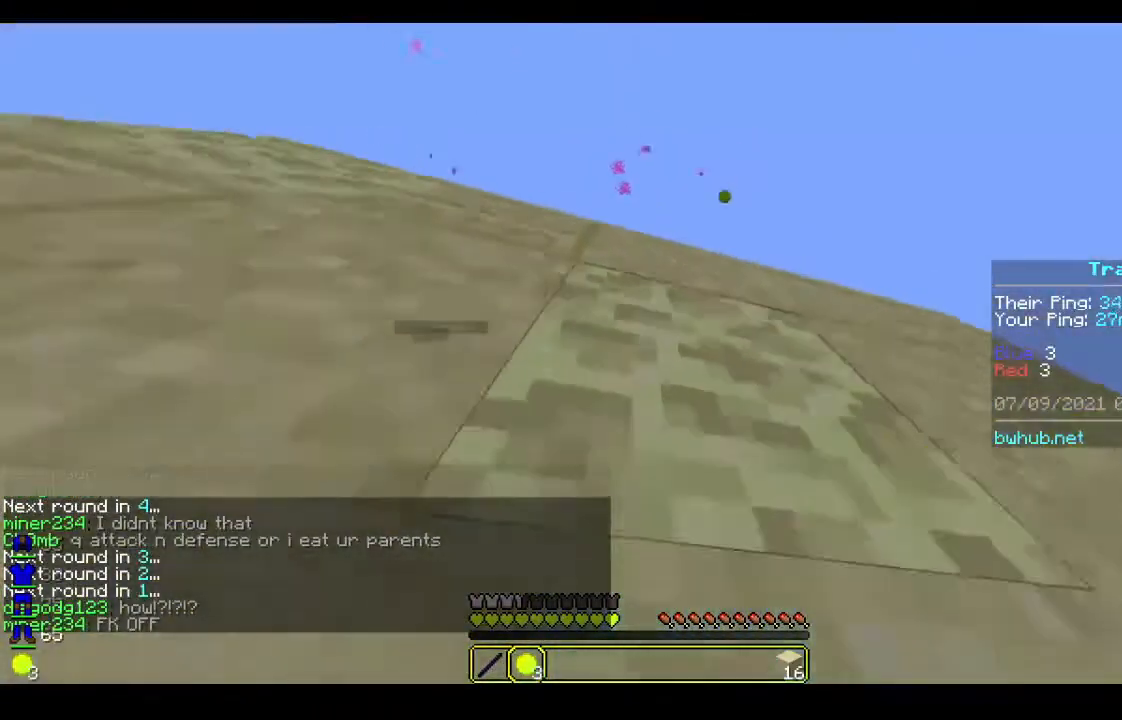
{"keys": ["w"], "mouse": ["right"], "events": [[200, "mouse_right", "up"], [267, "mouse_right", "down"]]}
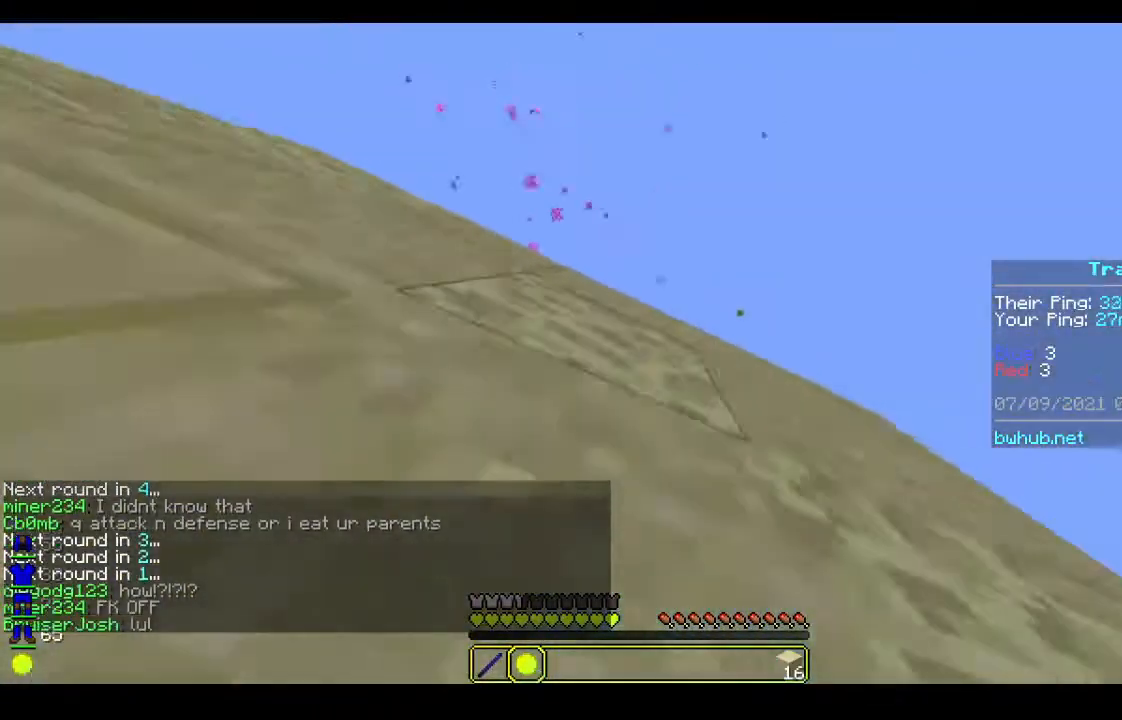
{"keys": ["w"], "mouse": ["right"], "events": []}
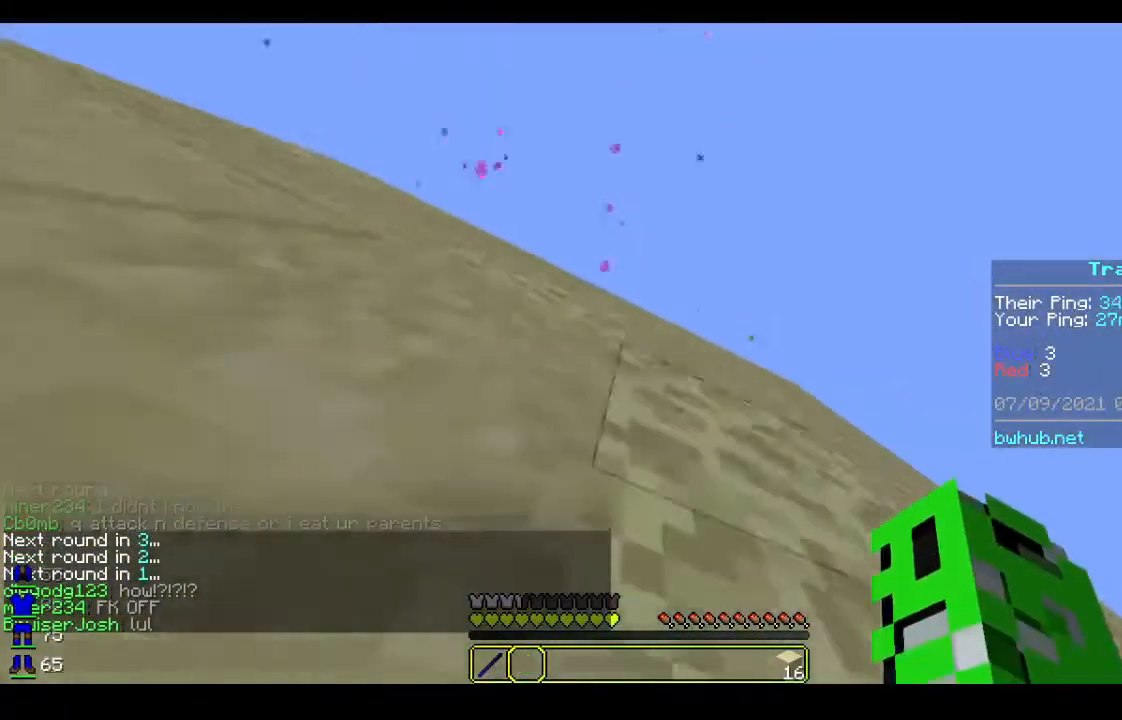
{"keys": ["a", "w"], "mouse": [], "events": [[267, "a", "down"], [300, "mouse_right", "up"]]}
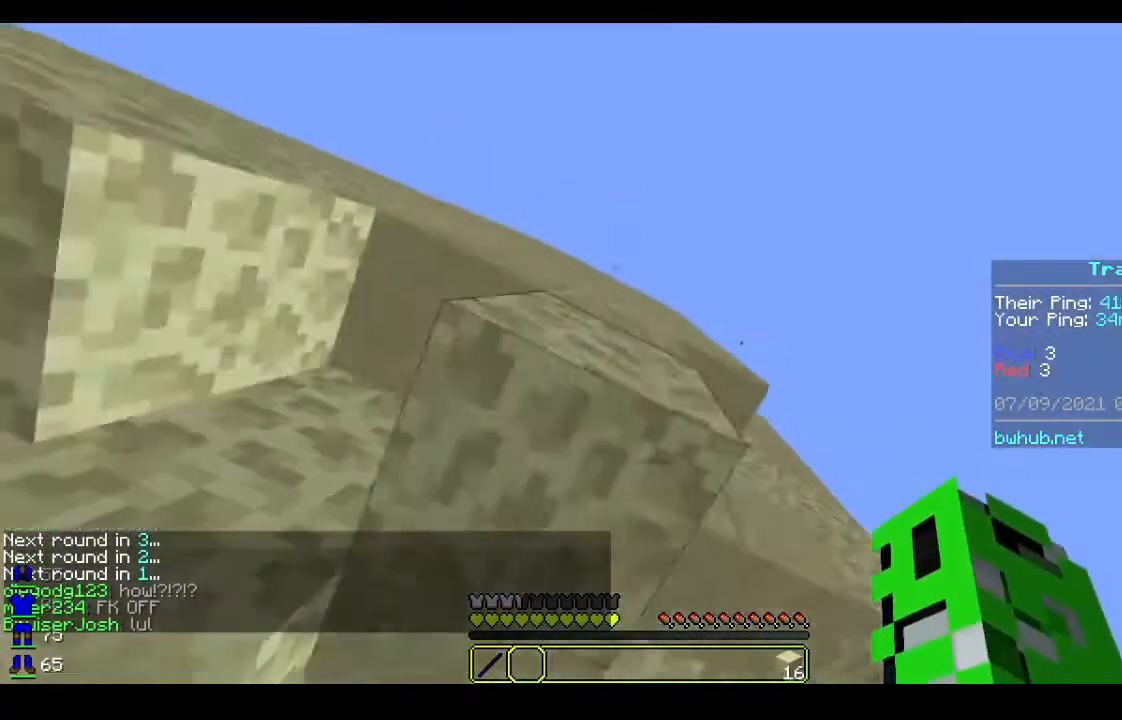
{"keys": ["w"], "mouse": [], "events": [[433, "a", "up"]]}
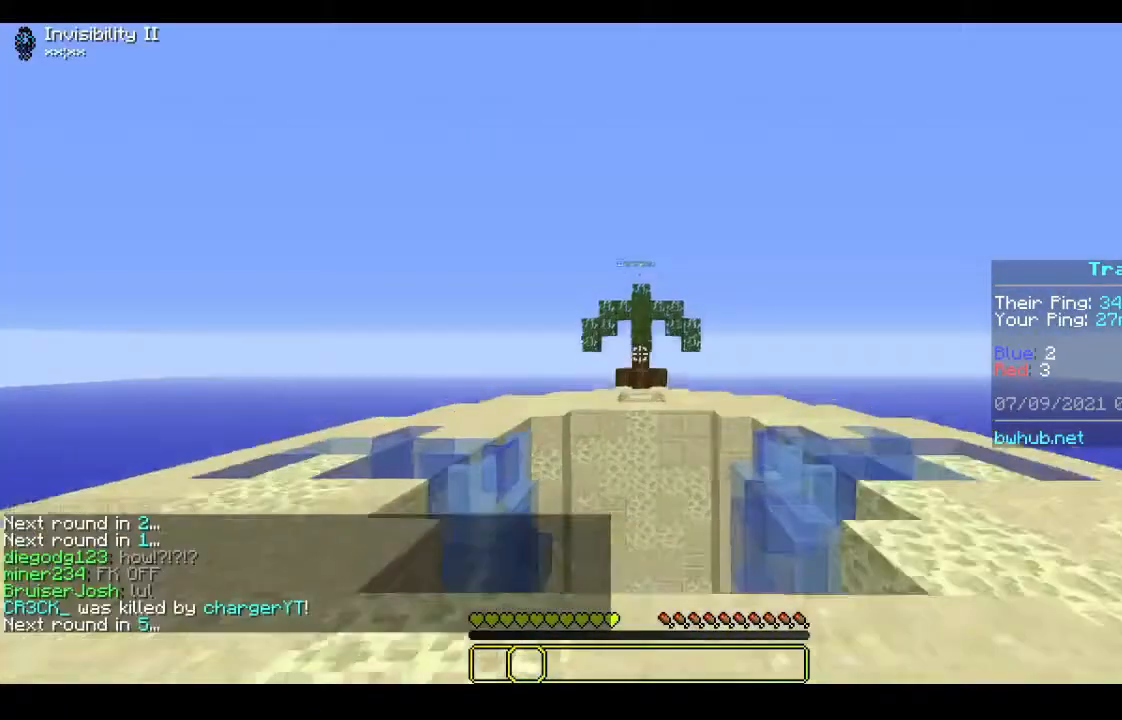
{"keys": [], "mouse": [], "events": [[133, "w", "up"]]}
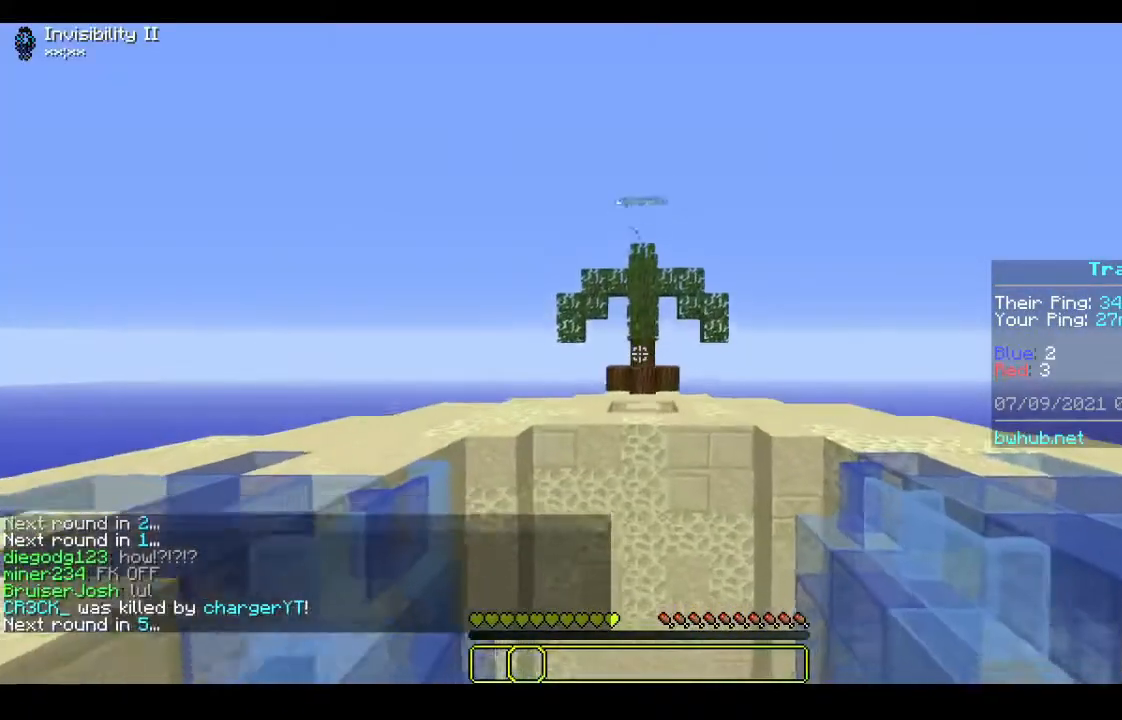
{"keys": [], "mouse": [], "events": []}
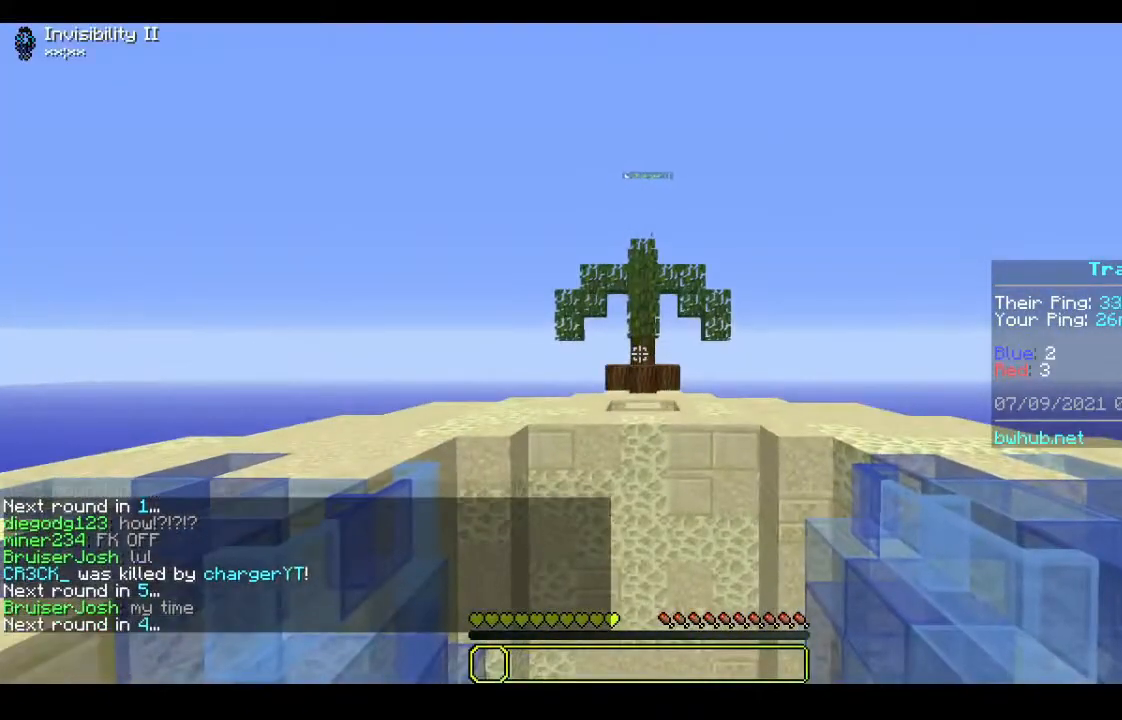
{"keys": [], "mouse": [], "events": []}
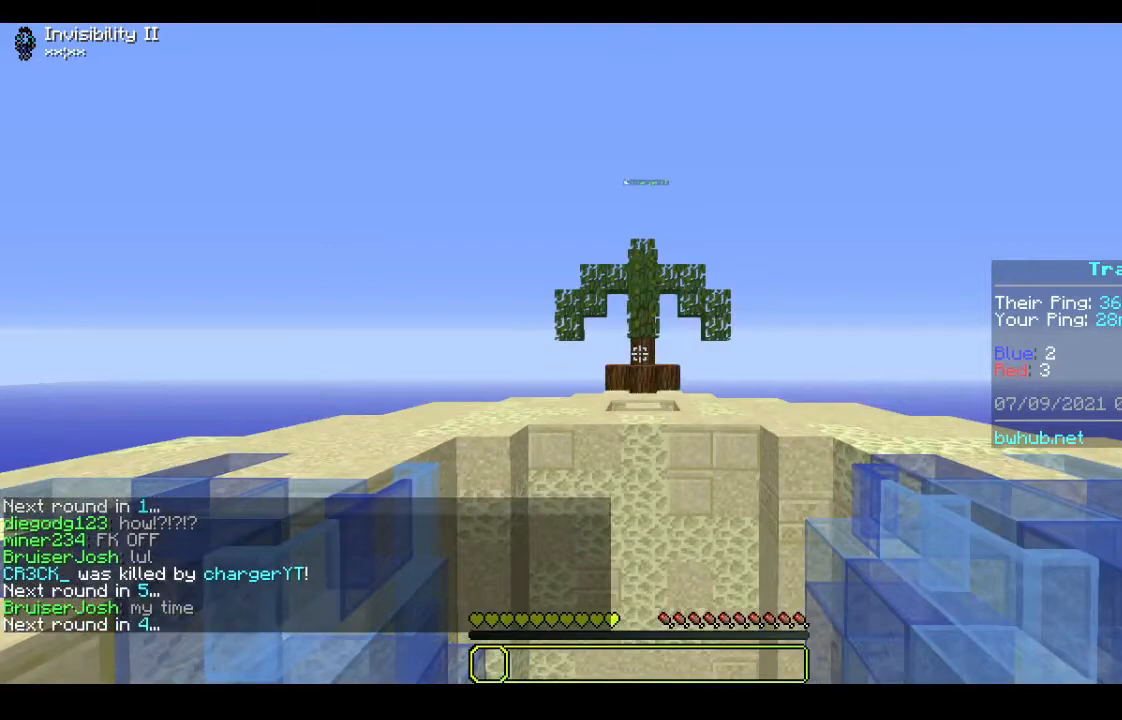
{"keys": [], "mouse": [], "events": []}
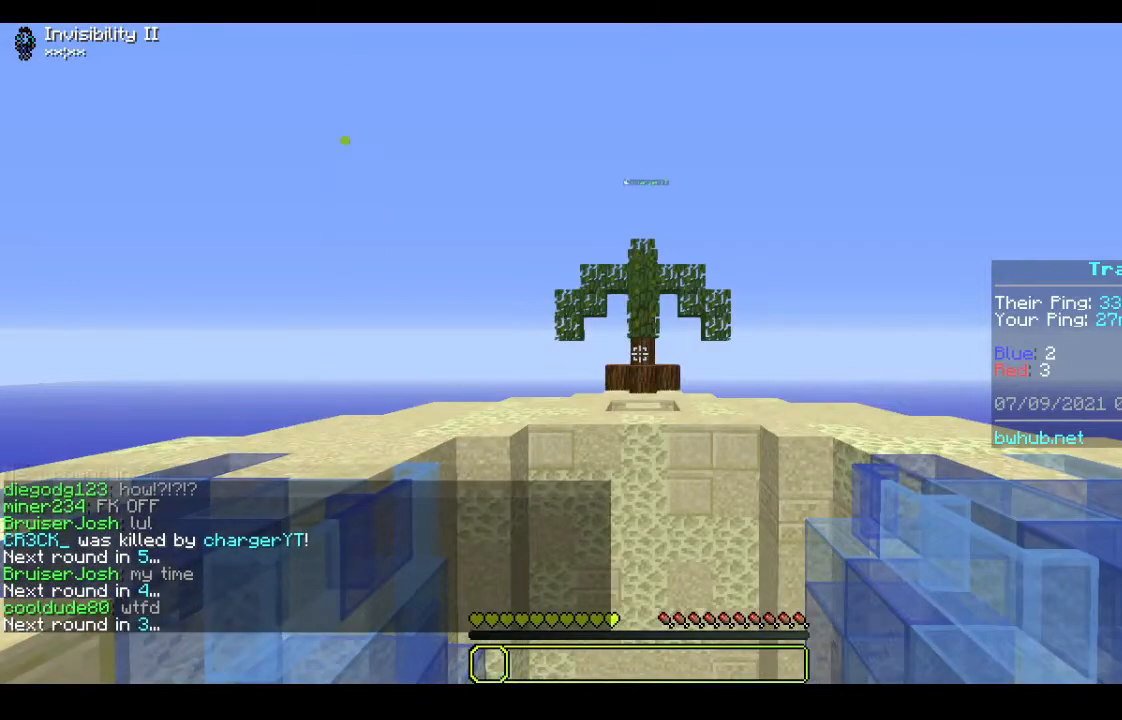
{"keys": [], "mouse": [], "events": []}
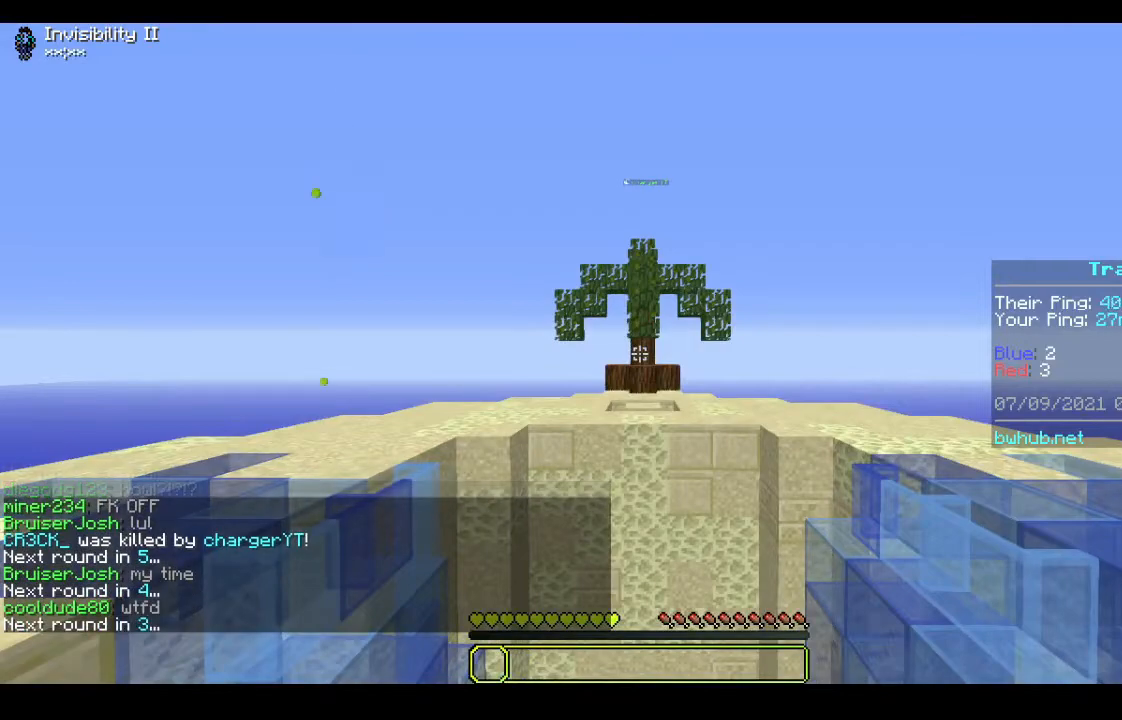
{"keys": [], "mouse": [], "events": []}
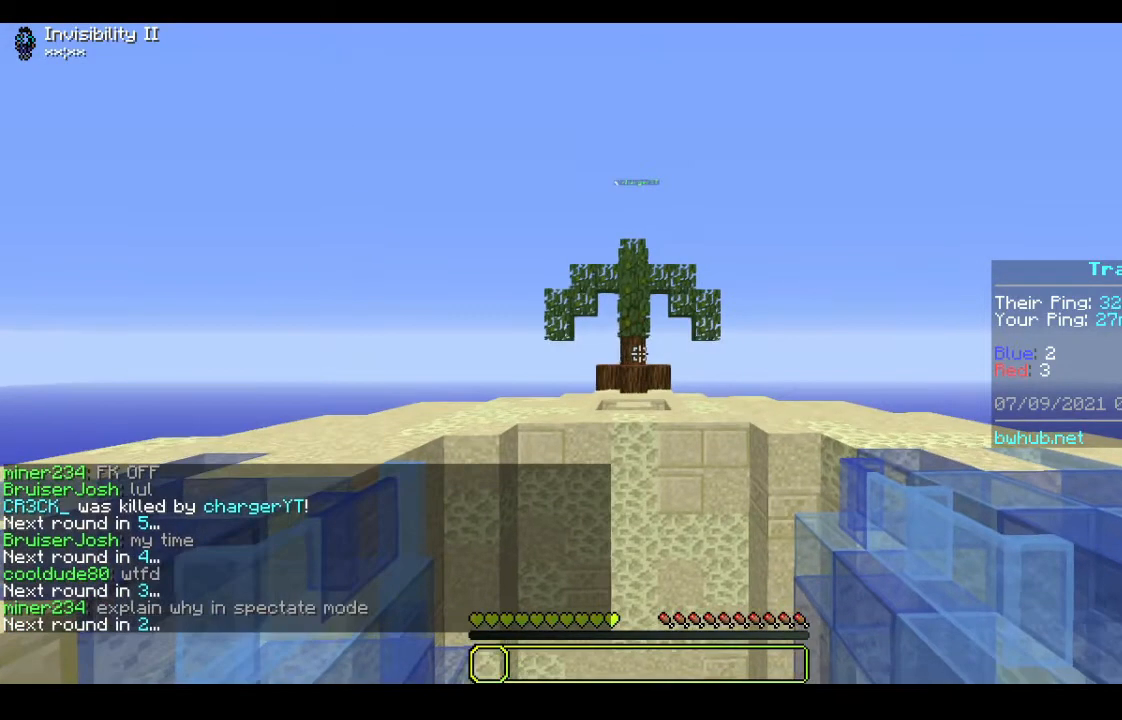
{"keys": ["s"], "mouse": [], "events": [[33, "s", "down"]]}
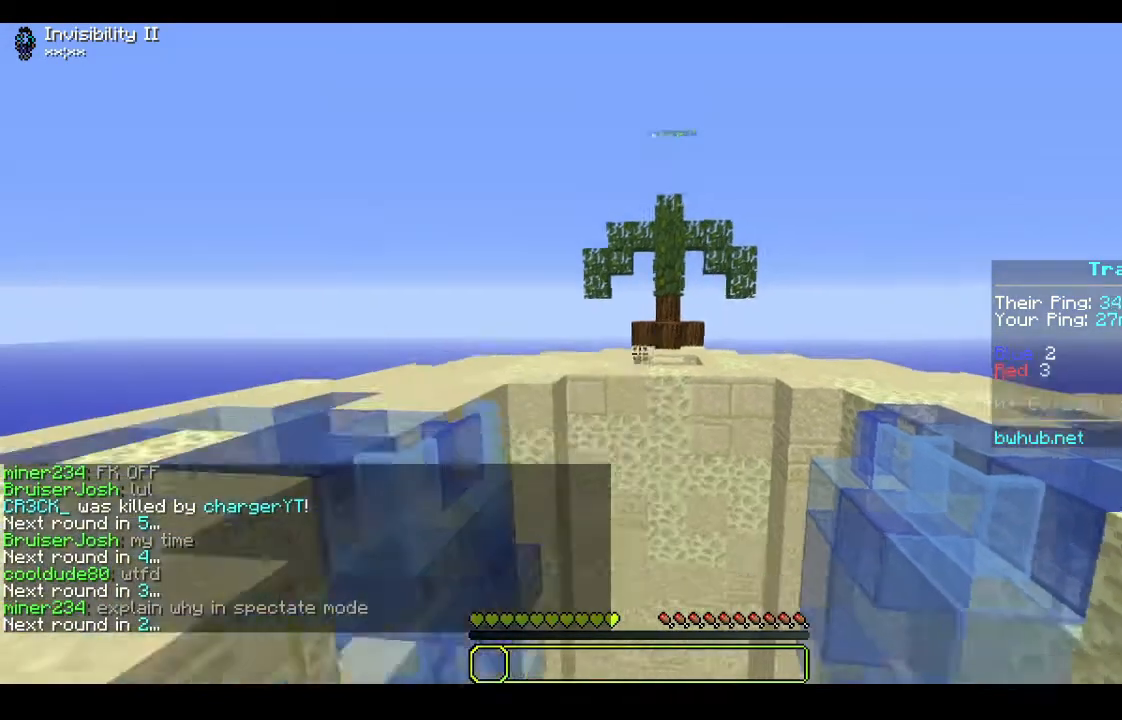
{"keys": [], "mouse": [], "events": [[500, "s", "up"]]}
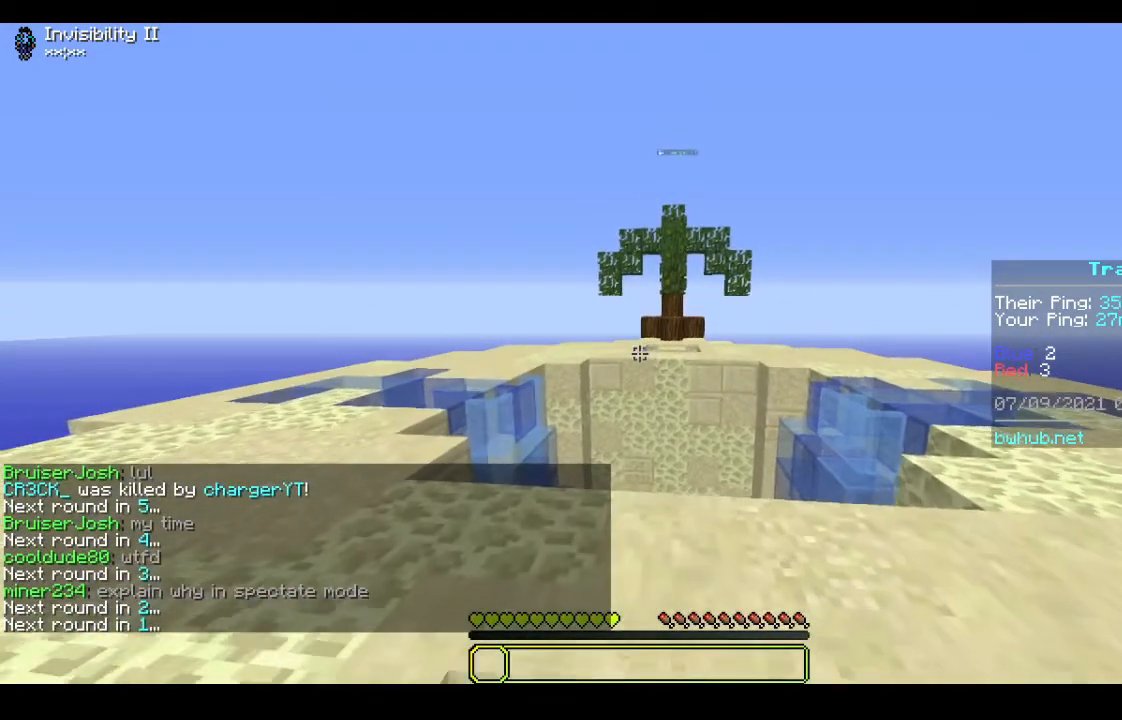
{"keys": [], "mouse": [], "events": []}
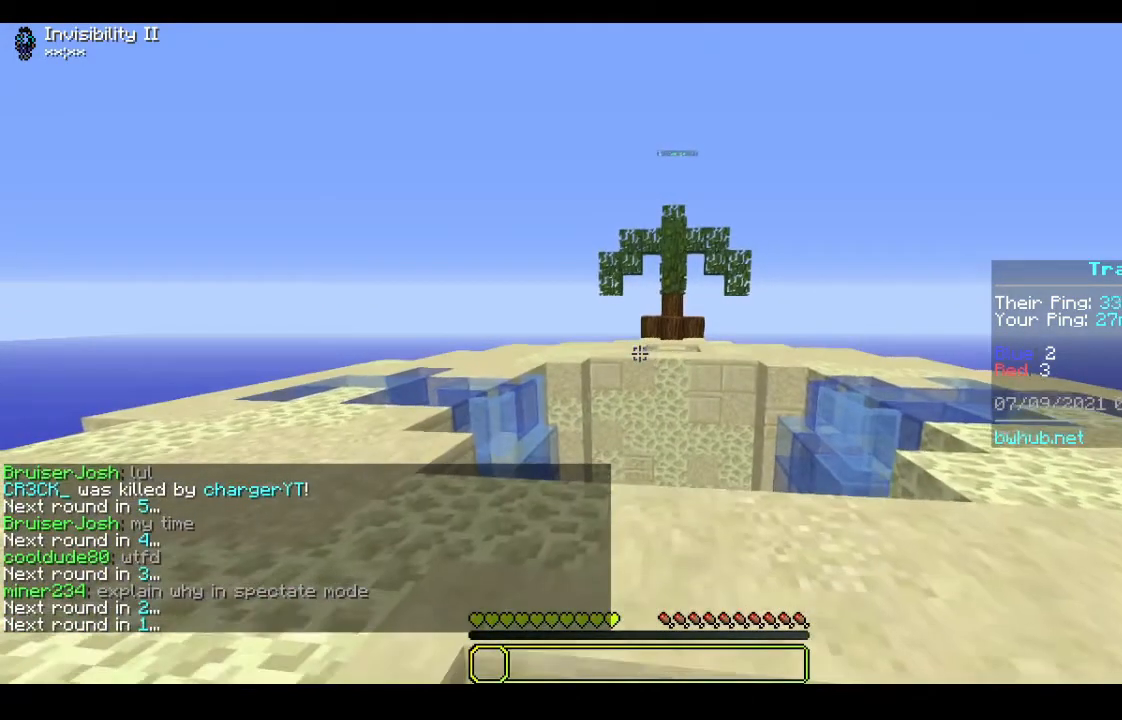
{"keys": ["d"], "mouse": [], "events": [[133, "d", "down"]]}
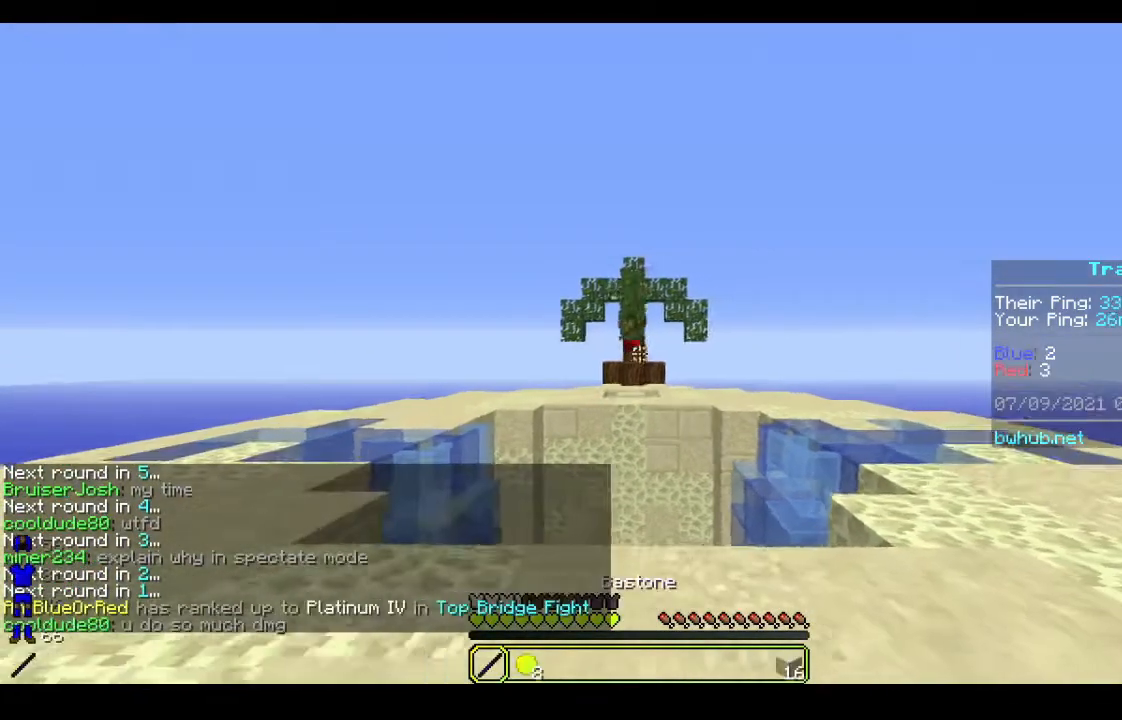
{"keys": ["d"], "mouse": [], "events": []}
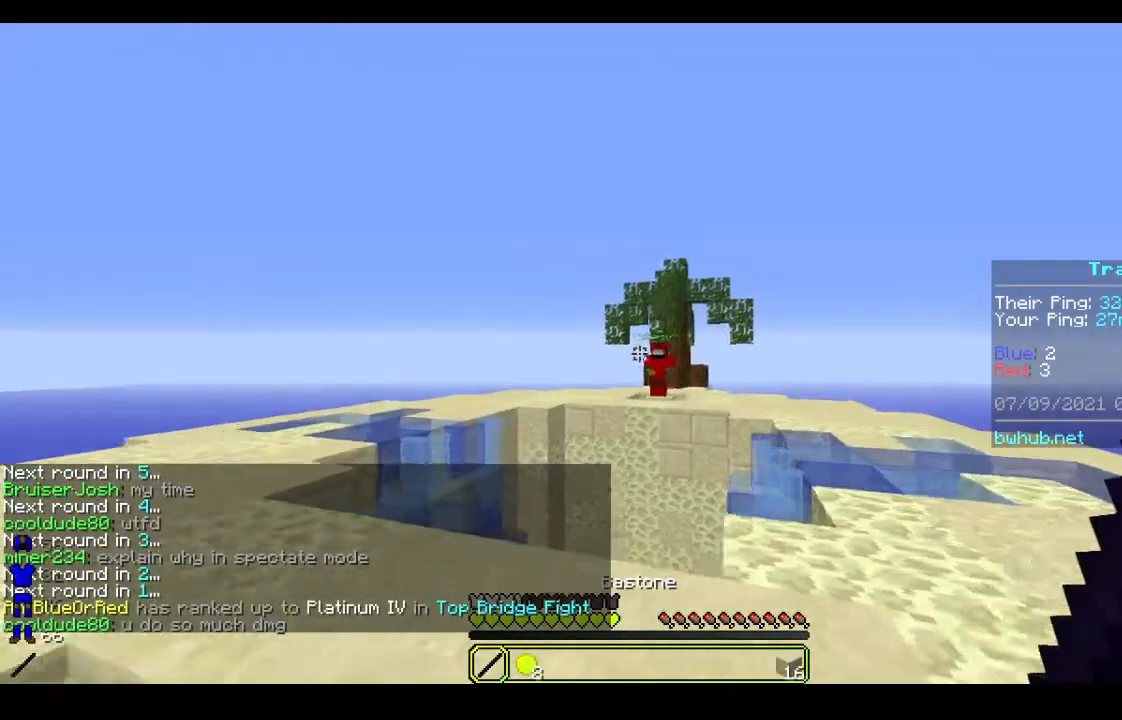
{"keys": ["d"], "mouse": [], "events": []}
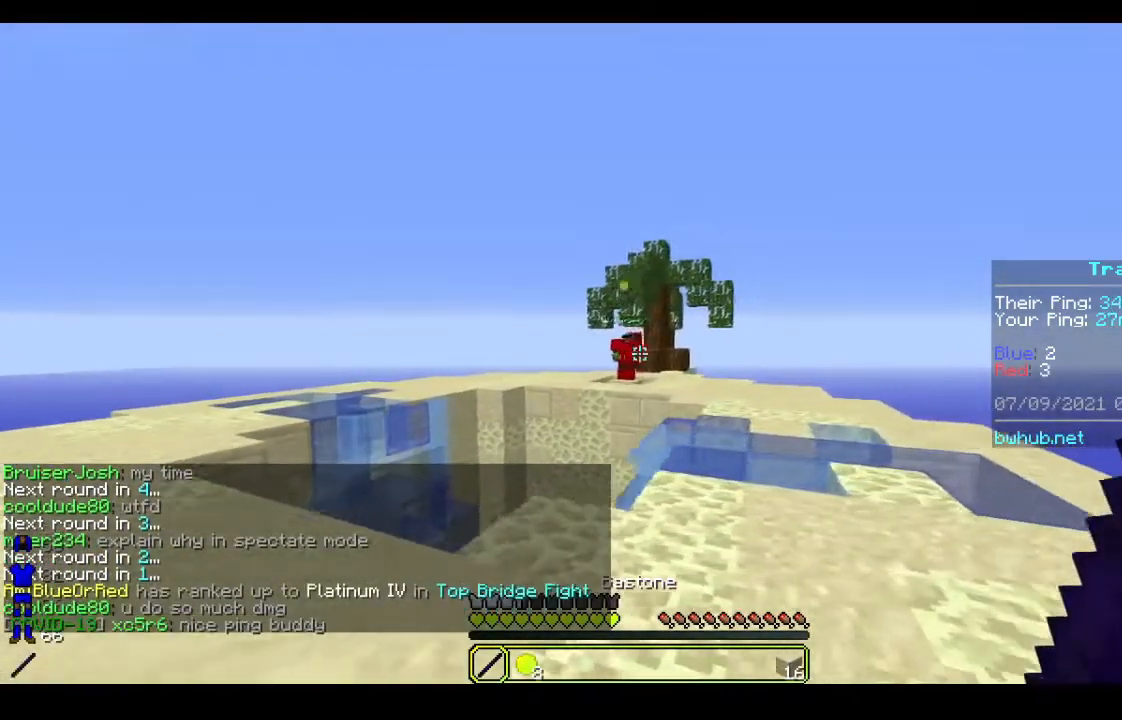
{"keys": [], "mouse": ["right"], "events": [[233, "d", "up"], [400, "mouse_right", "down"]]}
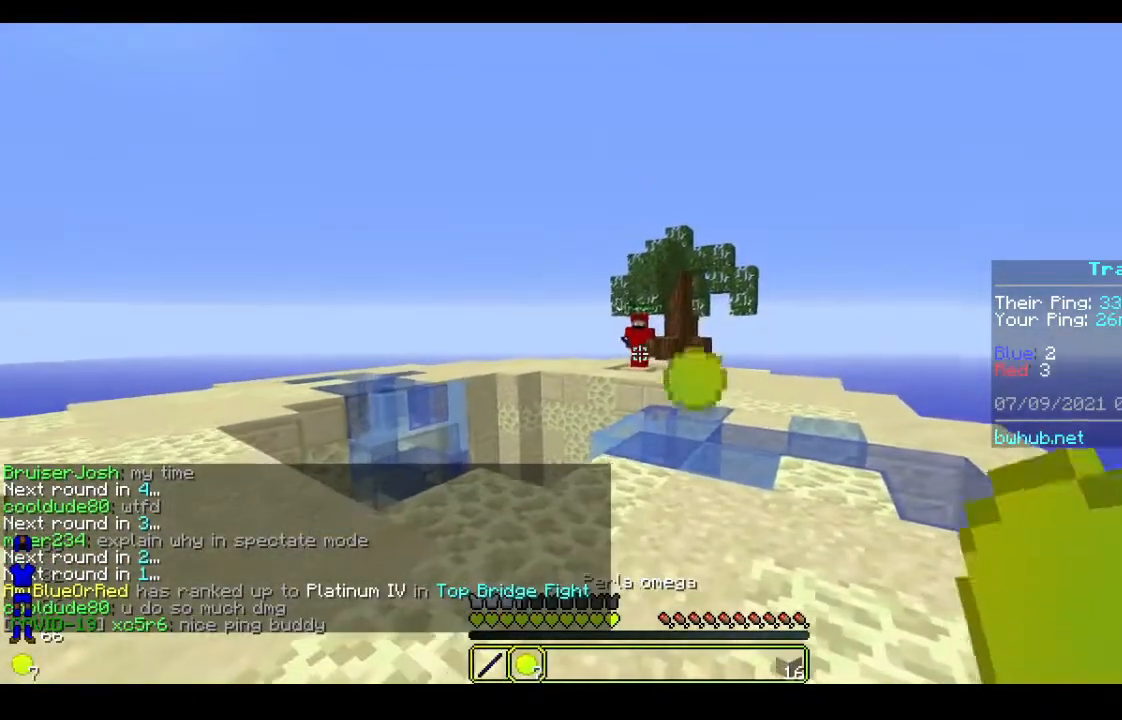
{"keys": ["w"], "mouse": ["left"], "events": [[67, "w", "down"], [100, "mouse_right", "up"], [333, "mouse_left", "down"]]}
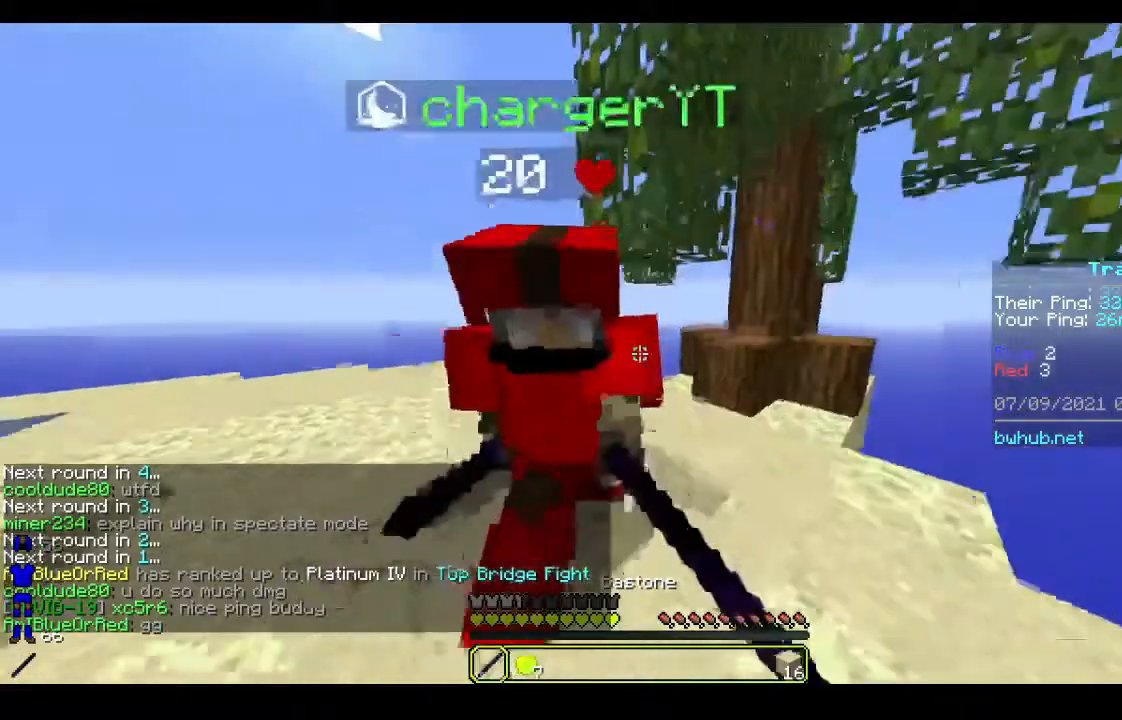
{"keys": ["a", "w"], "mouse": ["left"]}
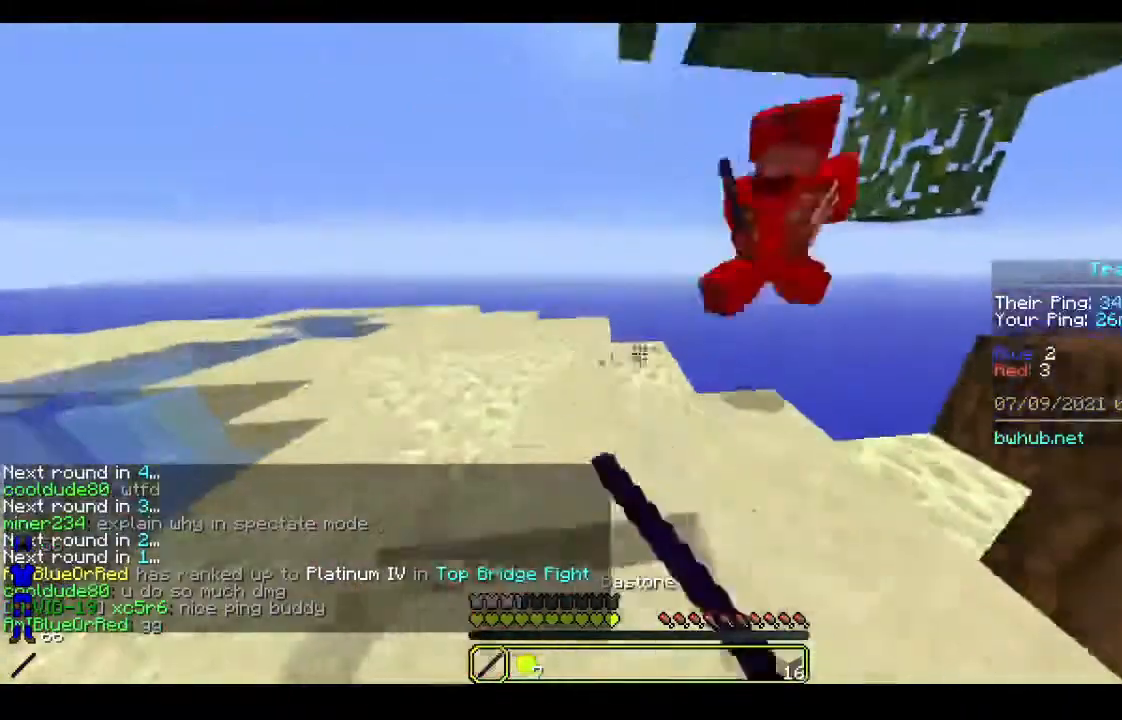
{"keys": ["s"], "mouse": [], "events": [[233, "a", "up"], [400, "w", "up"], [467, "mouse_left", "up"], [500, "s", "down"]]}
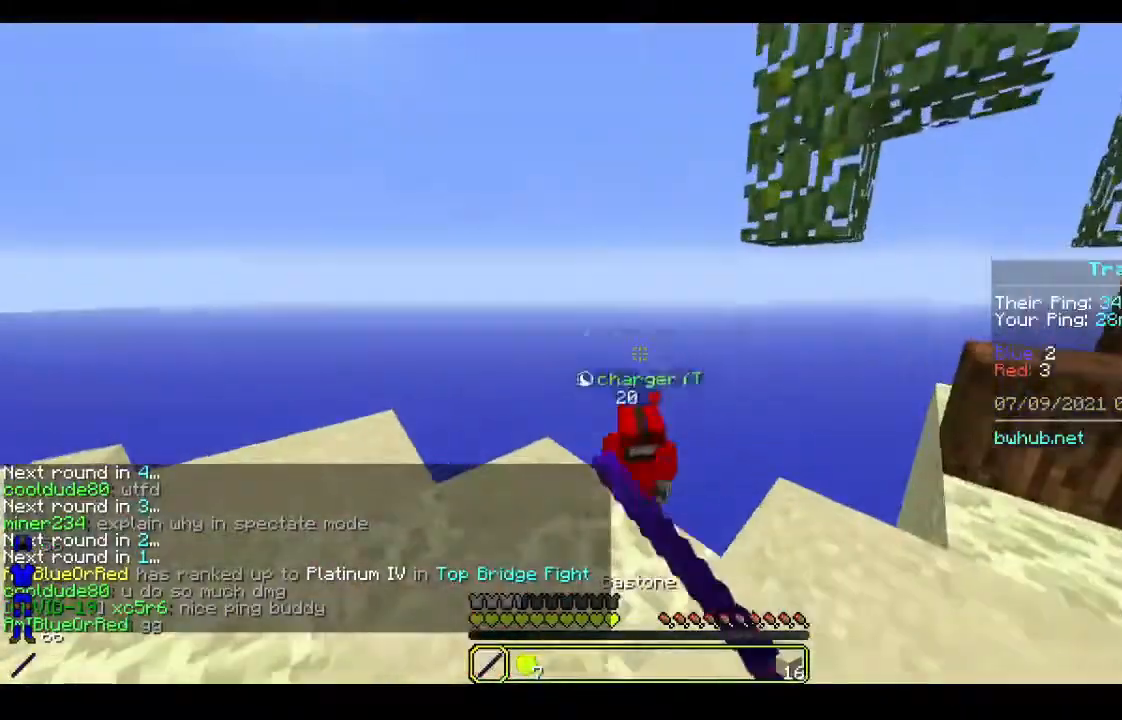
{"keys": ["s"], "mouse": [], "events": []}
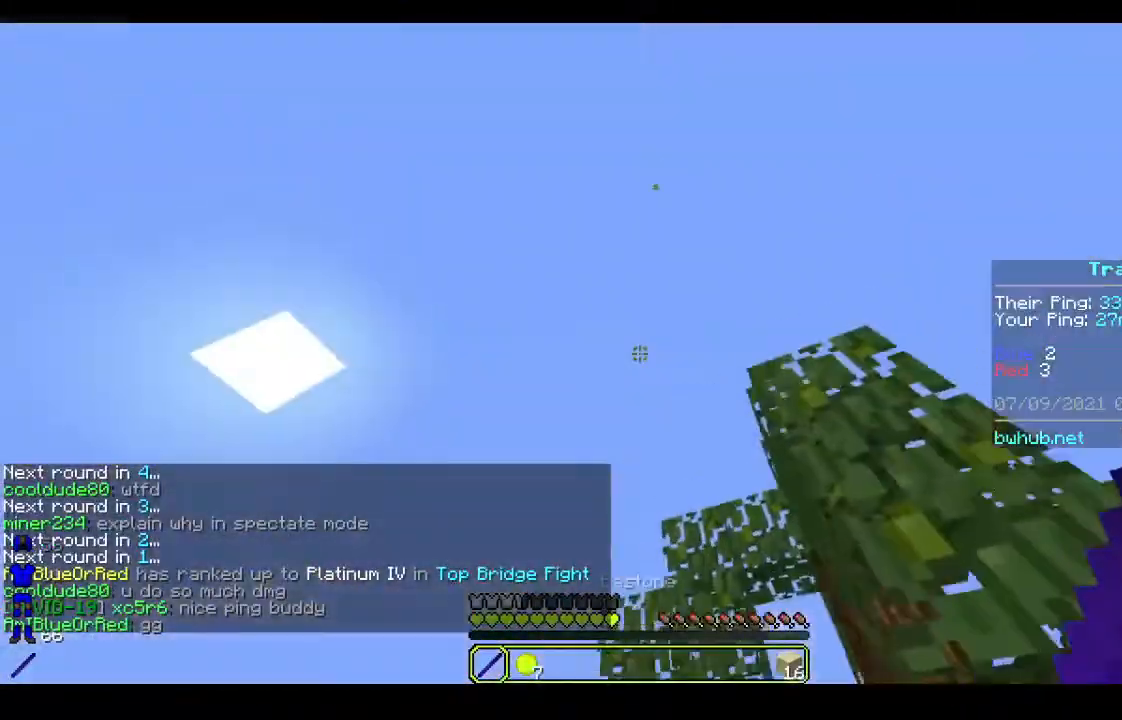
{"keys": [], "mouse": [], "events": [[167, "s", "up"], [233, "d", "down"], [467, "d", "up"]]}
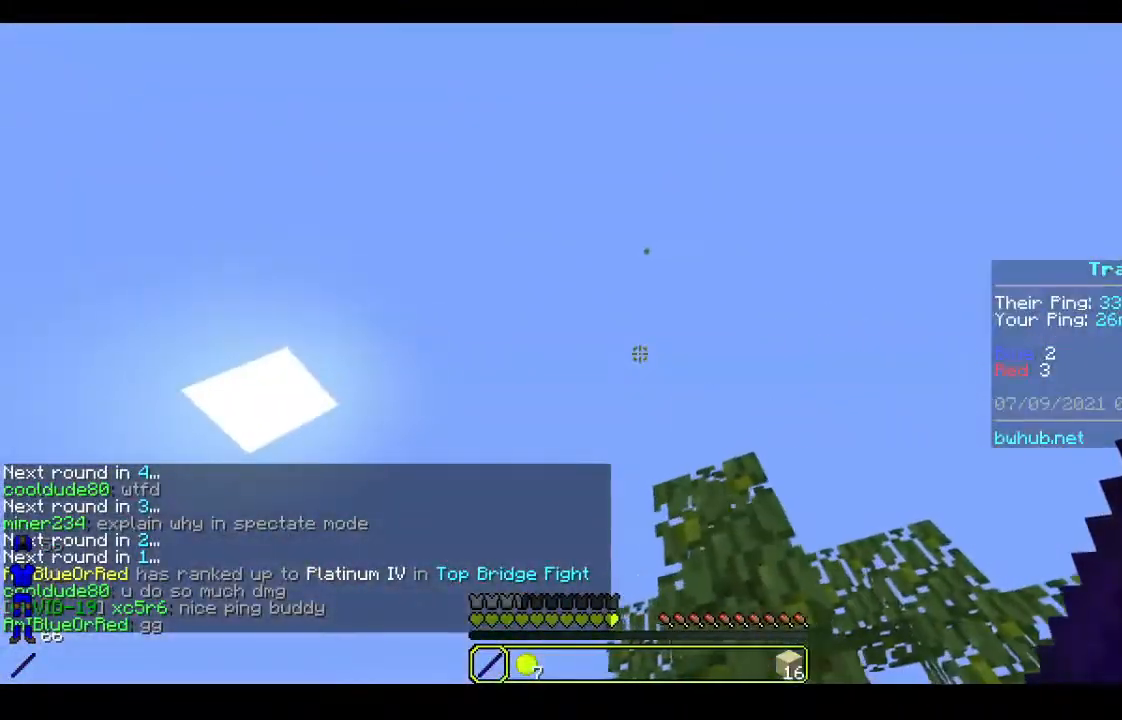
{"keys": [], "mouse": [], "events": []}
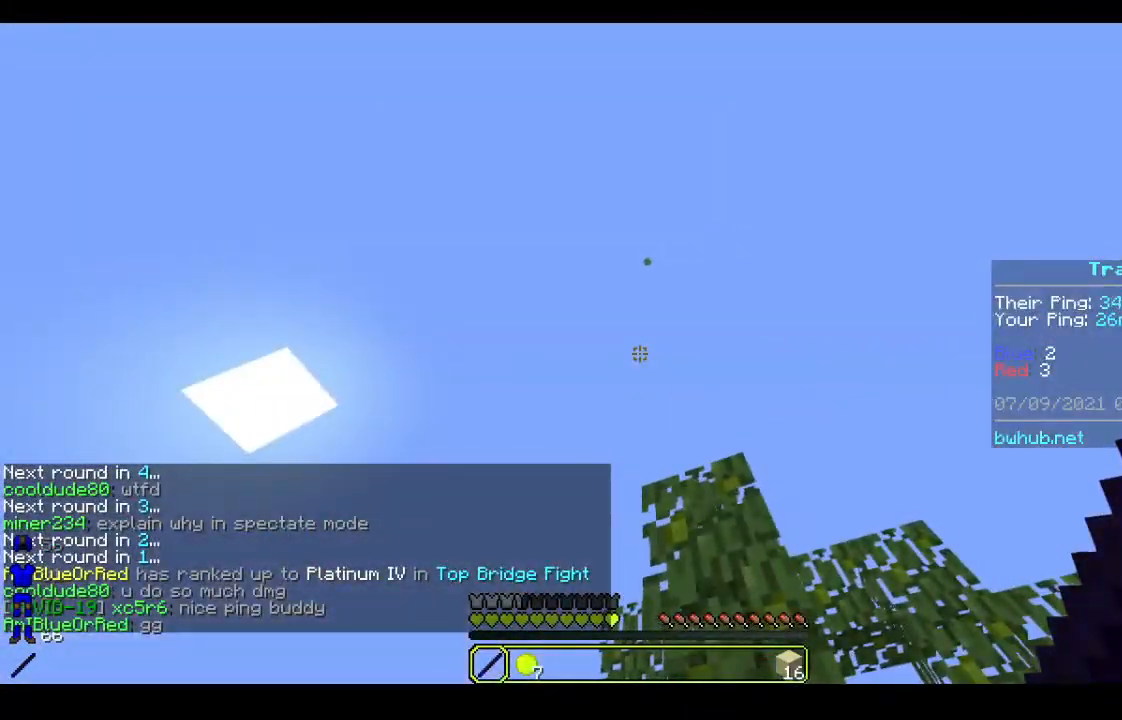
{"keys": [], "mouse": [], "events": []}